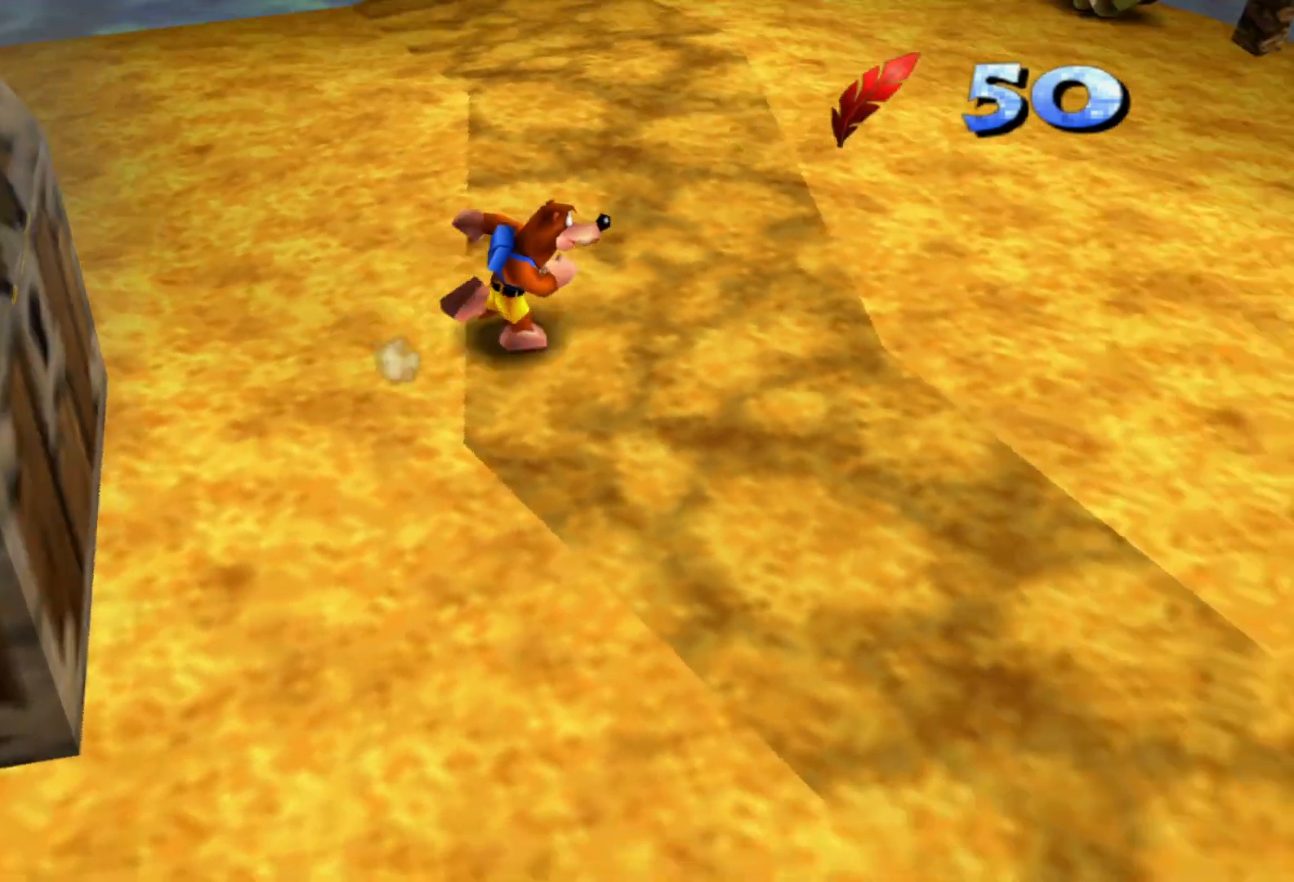
Gameplay with a controller (Xbox layout); each line is a JSON object with the inputs held at the frame after it (dt_ms = milliseconds from this image to that frame). "events" lists button and stick changes between this image and that frame as [ms after this image, input, new state], when the widget could be followed in between. Not read: HOME L3 R3.
{"dt_ms": 500, "buttons": [], "left_stick": "up-right", "right_stick": "right", "events": [[50, "left_stick", "up-right"], [133, "right_stick", "right"], [200, "right_stick", "up-right"], [400, "right_stick", "center"], [500, "right_stick", "right"]]}
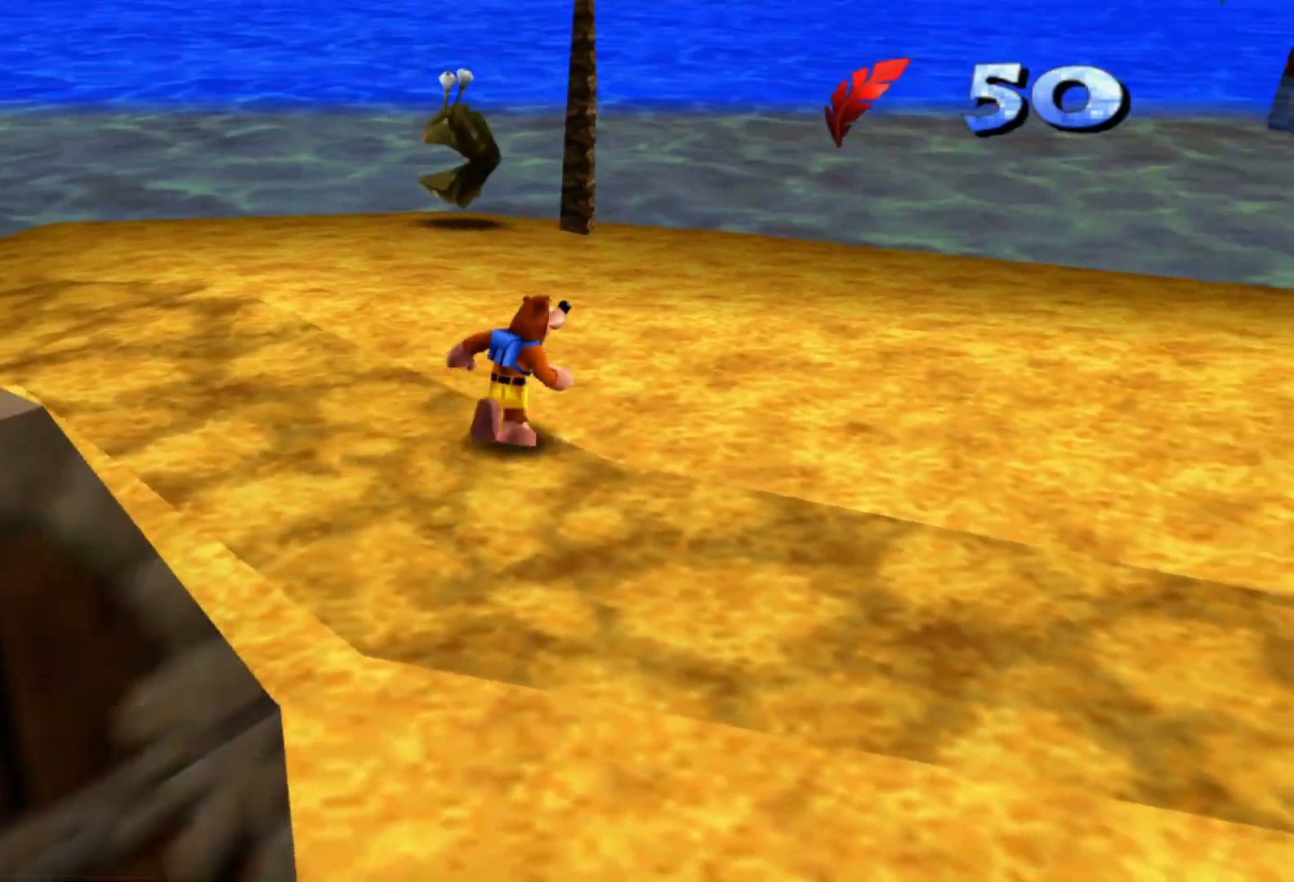
{"dt_ms": 500, "buttons": [], "left_stick": "up-left", "right_stick": "center", "events": [[150, "right_stick", "up-right"], [183, "left_stick", "up"], [283, "right_stick", "center"], [300, "left_stick", "up-left"]]}
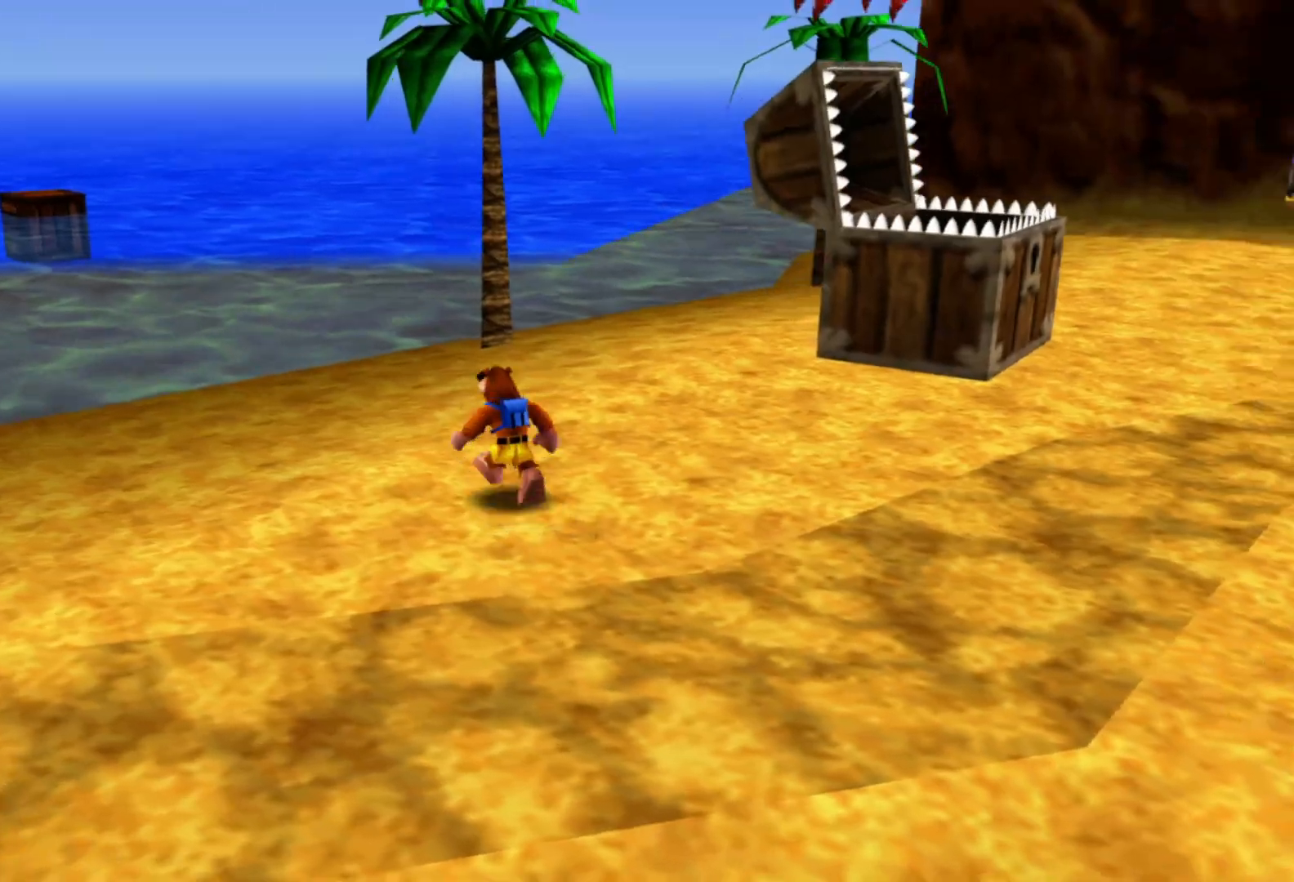
{"dt_ms": 500, "buttons": [], "left_stick": "left", "right_stick": "left"}
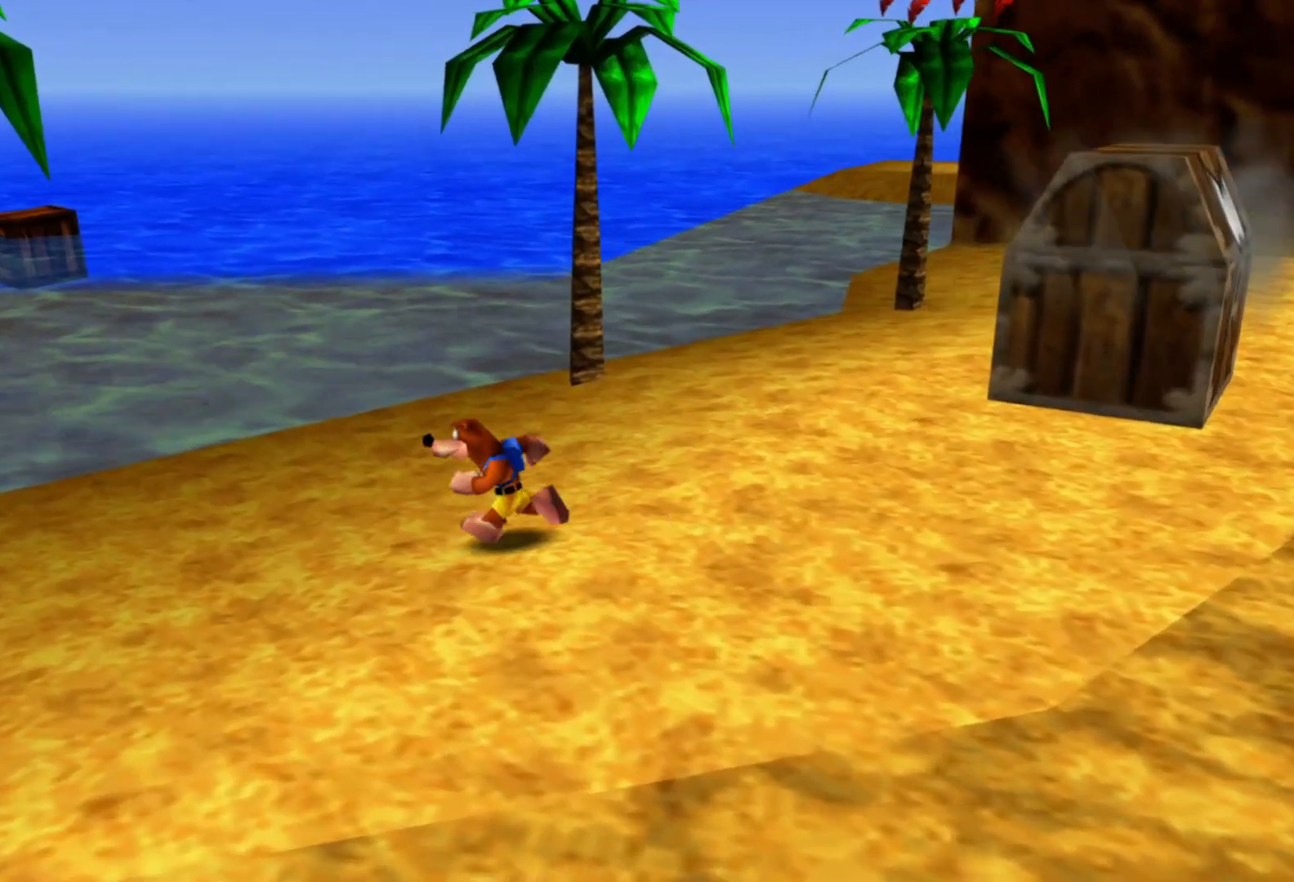
{"dt_ms": 1000, "buttons": [], "left_stick": "up-left", "right_stick": "center"}
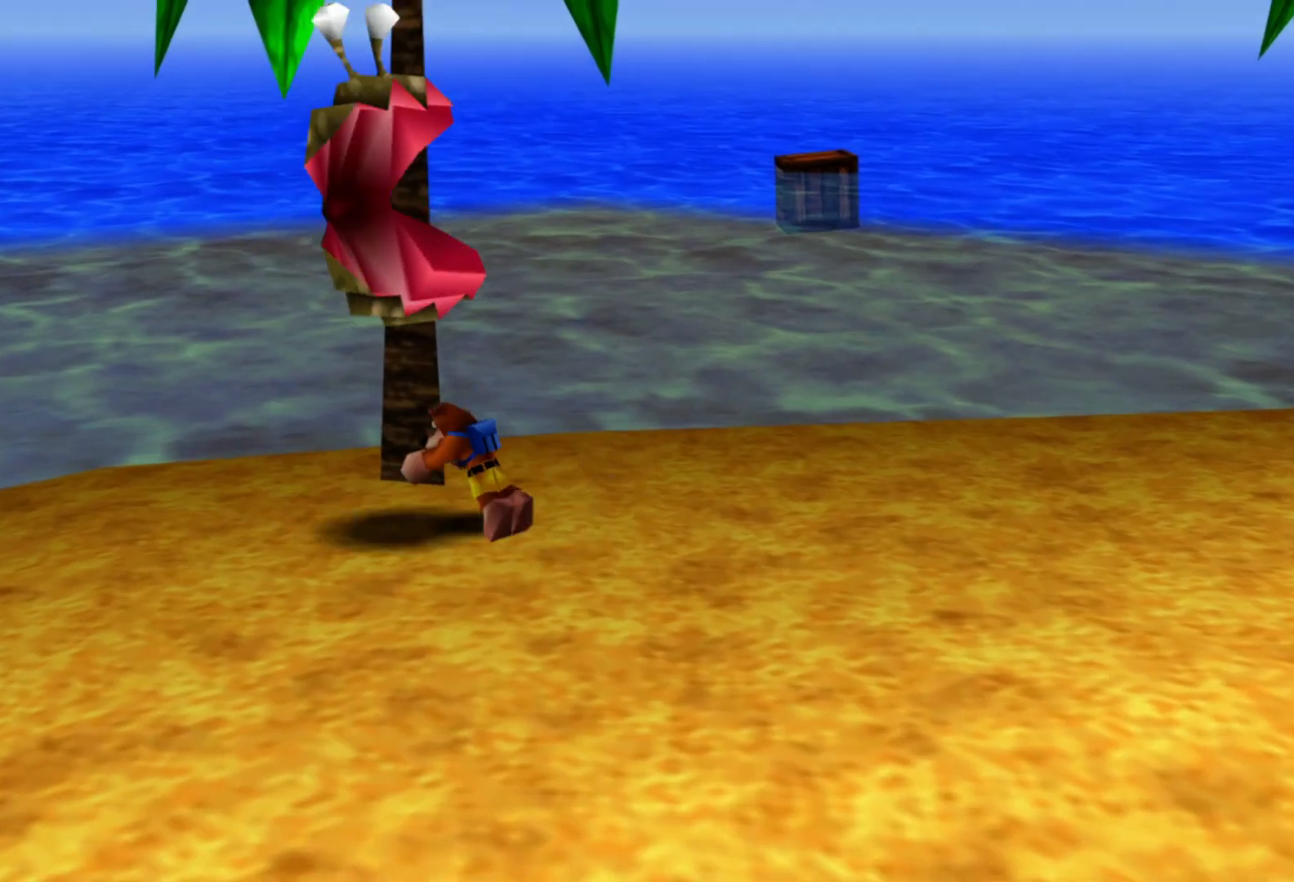
{"dt_ms": 500, "buttons": [], "left_stick": "down-right", "right_stick": "center", "events": [[33, "left_stick", "left"], [300, "left_stick", "down"], [500, "left_stick", "down-right"]]}
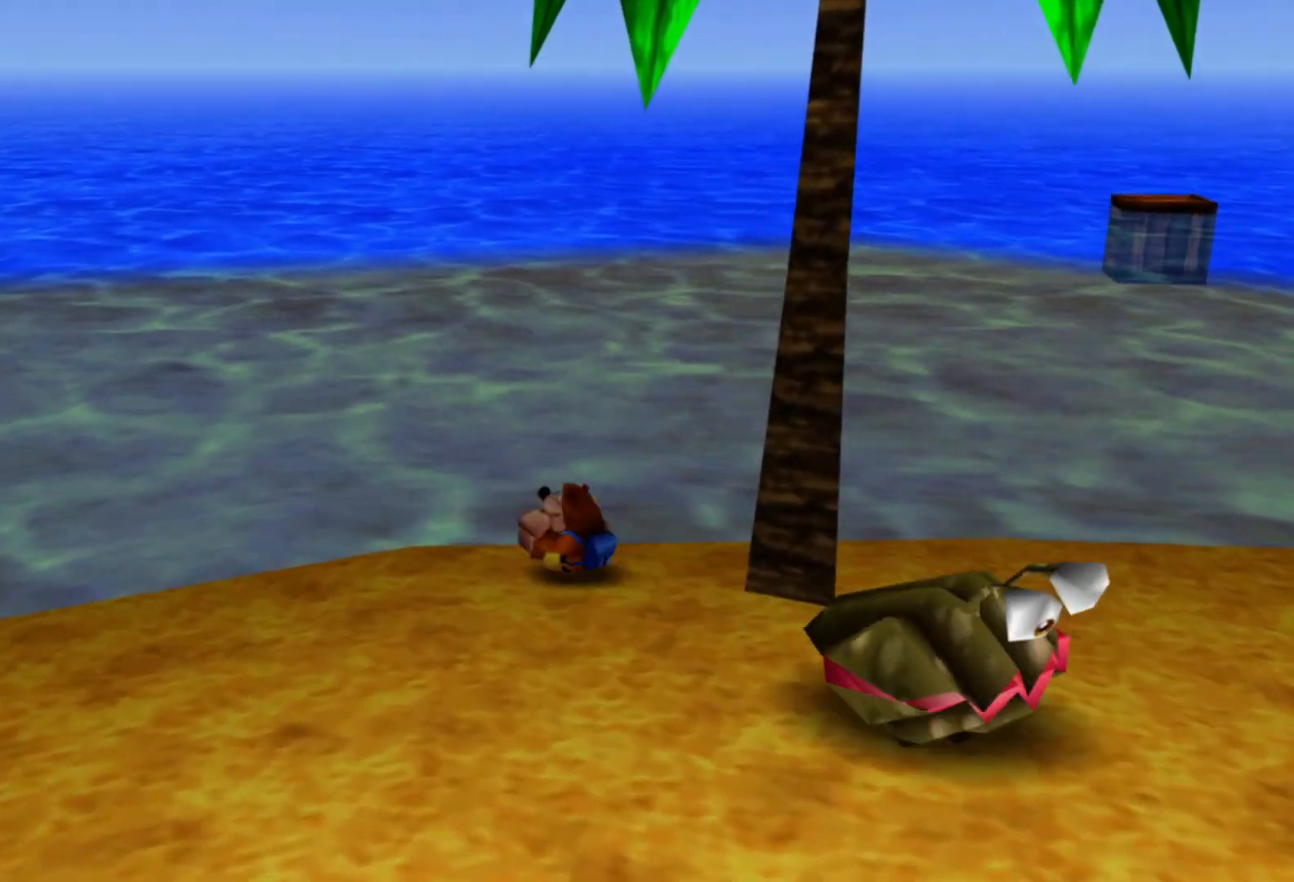
{"dt_ms": 500, "buttons": [], "left_stick": "down-right", "right_stick": "center", "events": []}
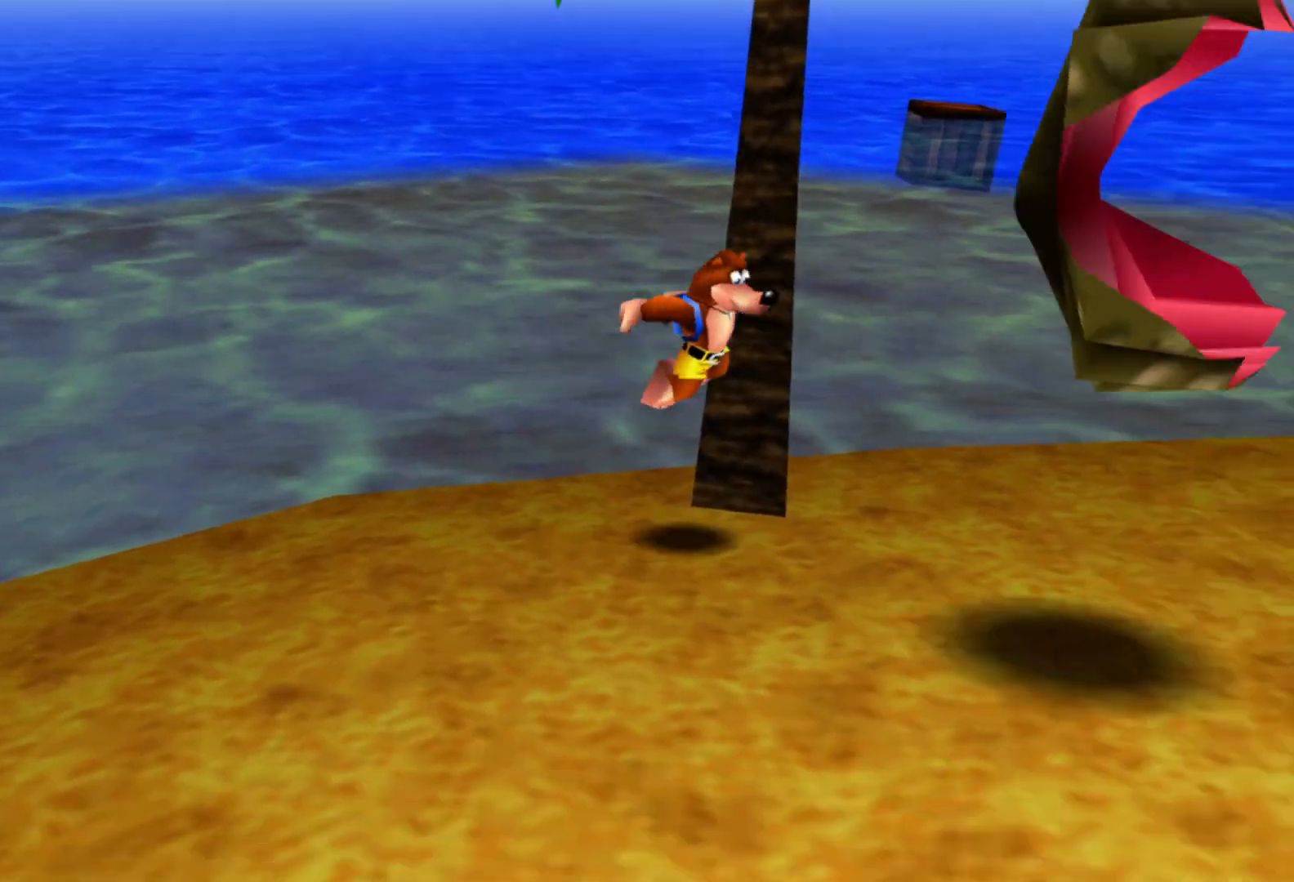
{"dt_ms": 500, "buttons": [], "left_stick": "down", "right_stick": "center", "events": [[50, "left_stick", "right"], [433, "left_stick", "down"]]}
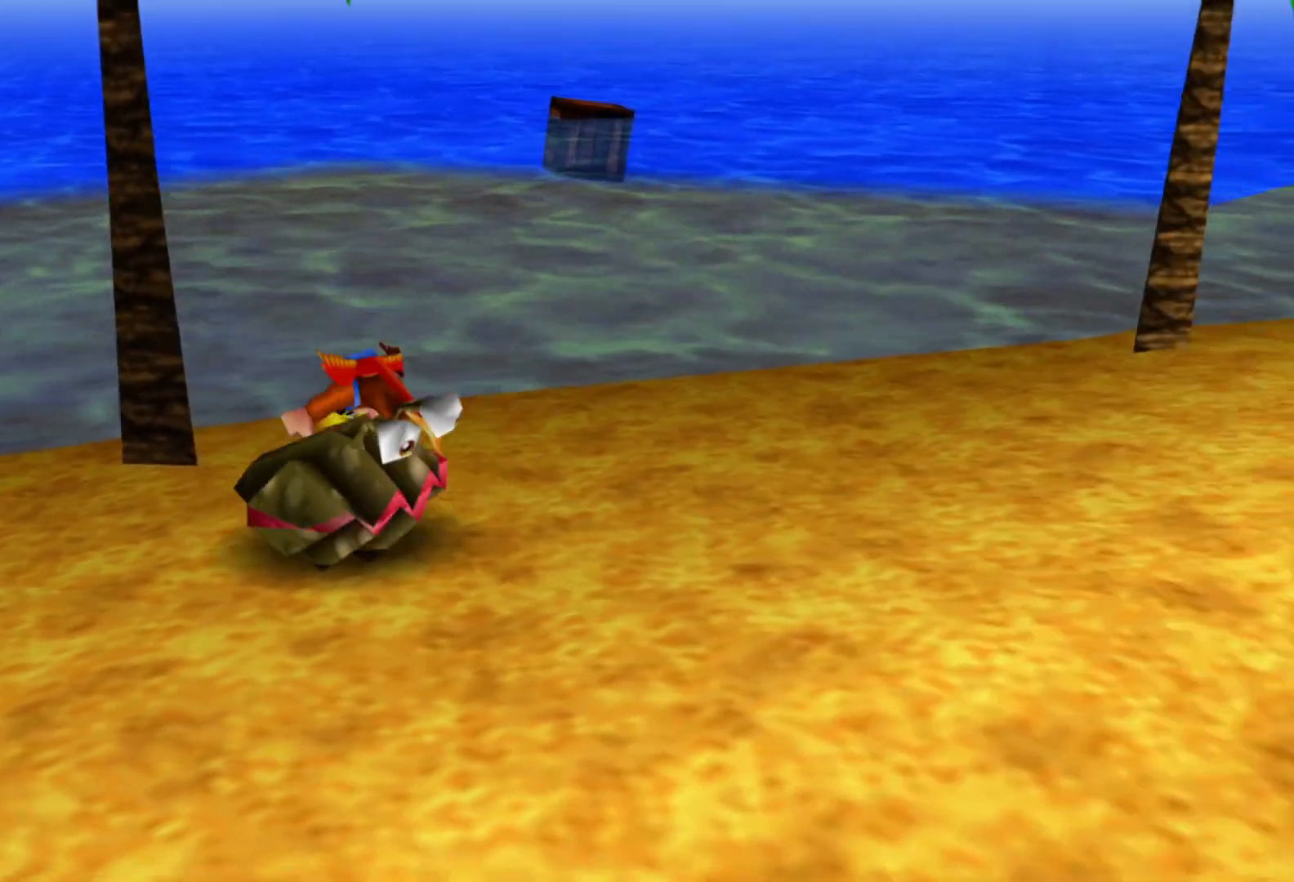
{"dt_ms": 1000, "buttons": [], "left_stick": "center", "right_stick": "center"}
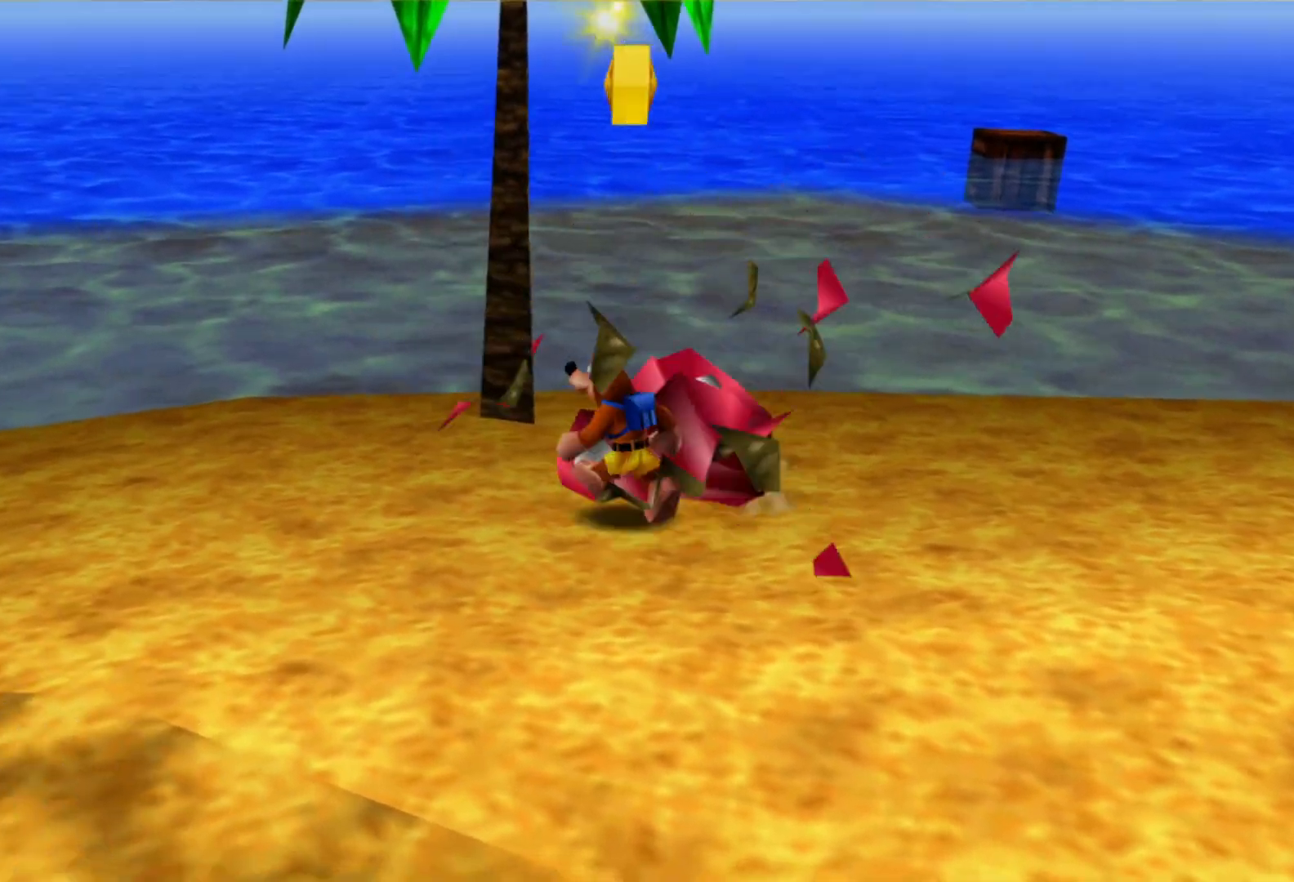
{"dt_ms": 500, "buttons": [], "left_stick": "left", "right_stick": "center", "events": [[100, "right_stick", "right"], [150, "left_stick", "up-right"], [250, "right_stick", "center"], [350, "left_stick", "center"], [450, "left_stick", "left"]]}
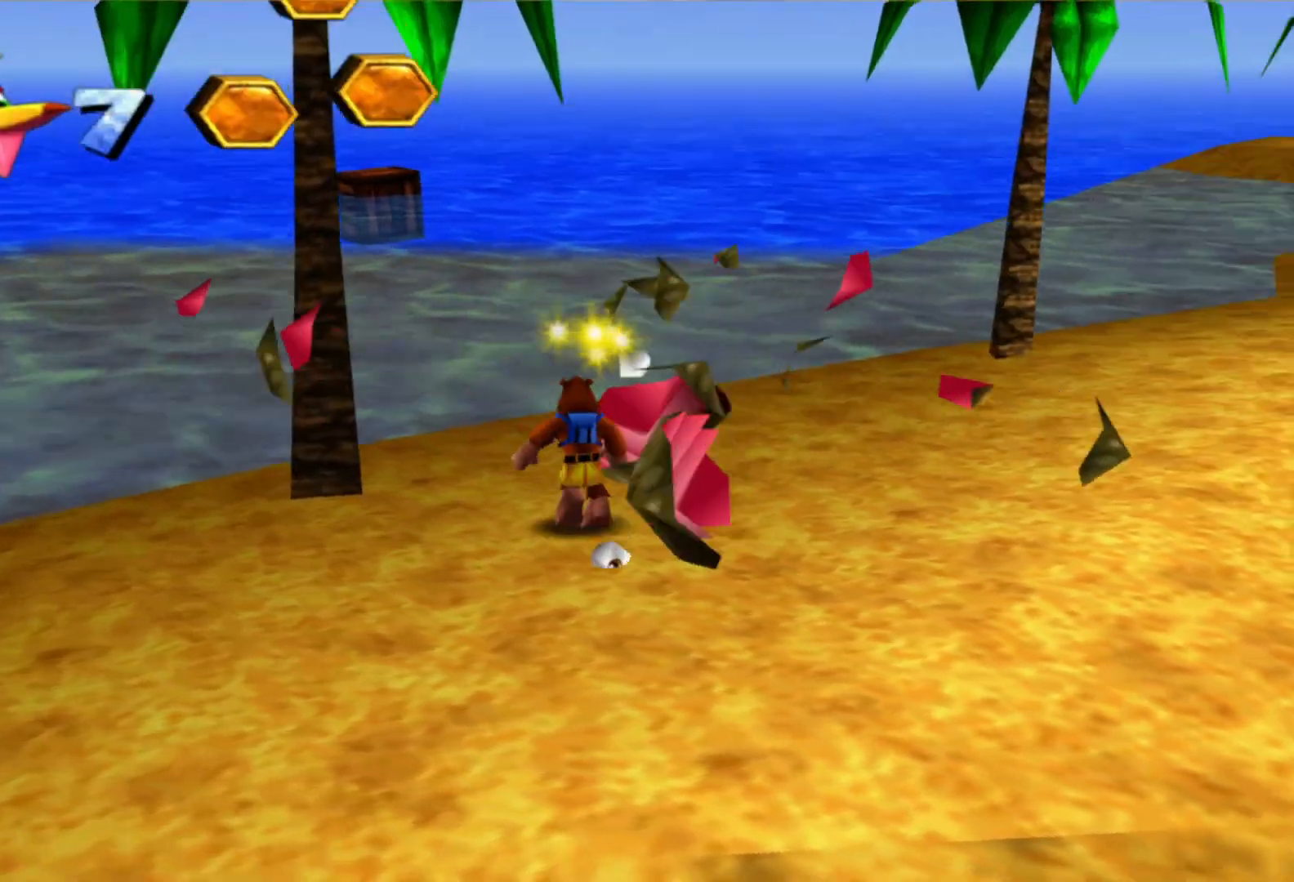
{"dt_ms": 500, "buttons": [], "left_stick": "up-left", "right_stick": "center", "events": [[300, "left_stick", "up-left"]]}
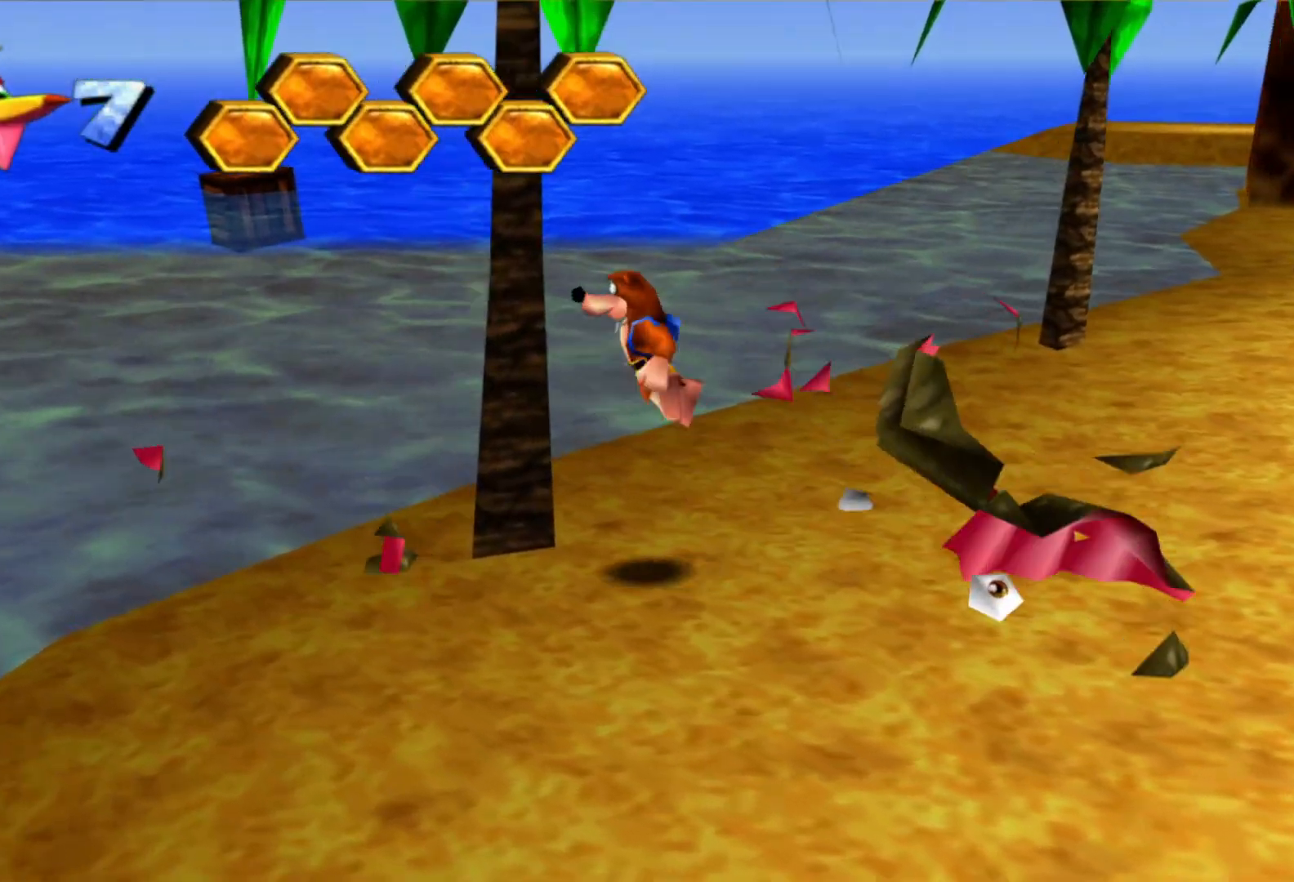
{"dt_ms": 500, "buttons": [], "left_stick": "up", "right_stick": "right", "events": [[183, "right_stick", "right"], [250, "left_stick", "up"]]}
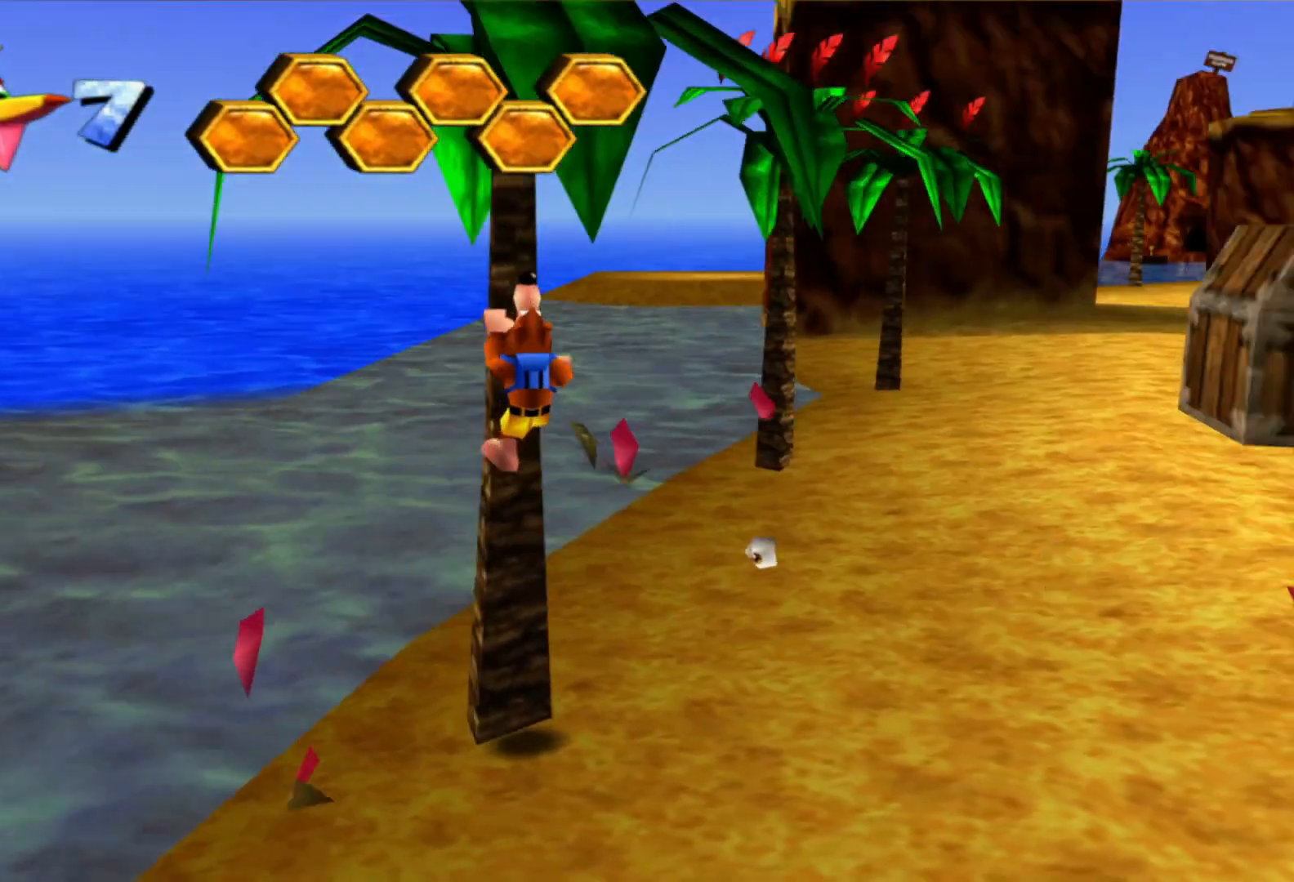
{"dt_ms": 500, "buttons": [], "left_stick": "up", "right_stick": "center", "events": [[100, "right_stick", "center"]]}
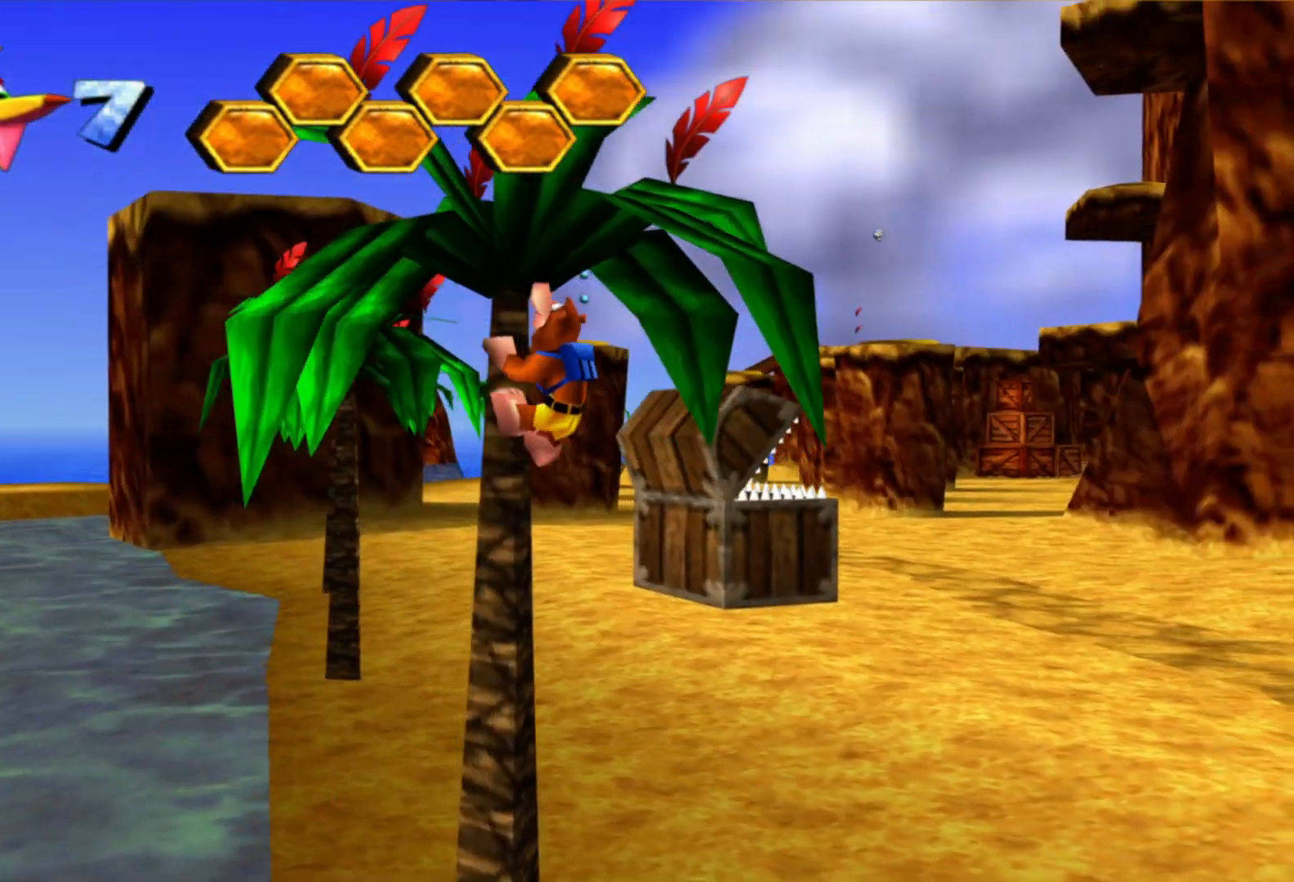
{"dt_ms": 500, "buttons": [], "left_stick": "center", "right_stick": "center", "events": [[500, "left_stick", "center"]]}
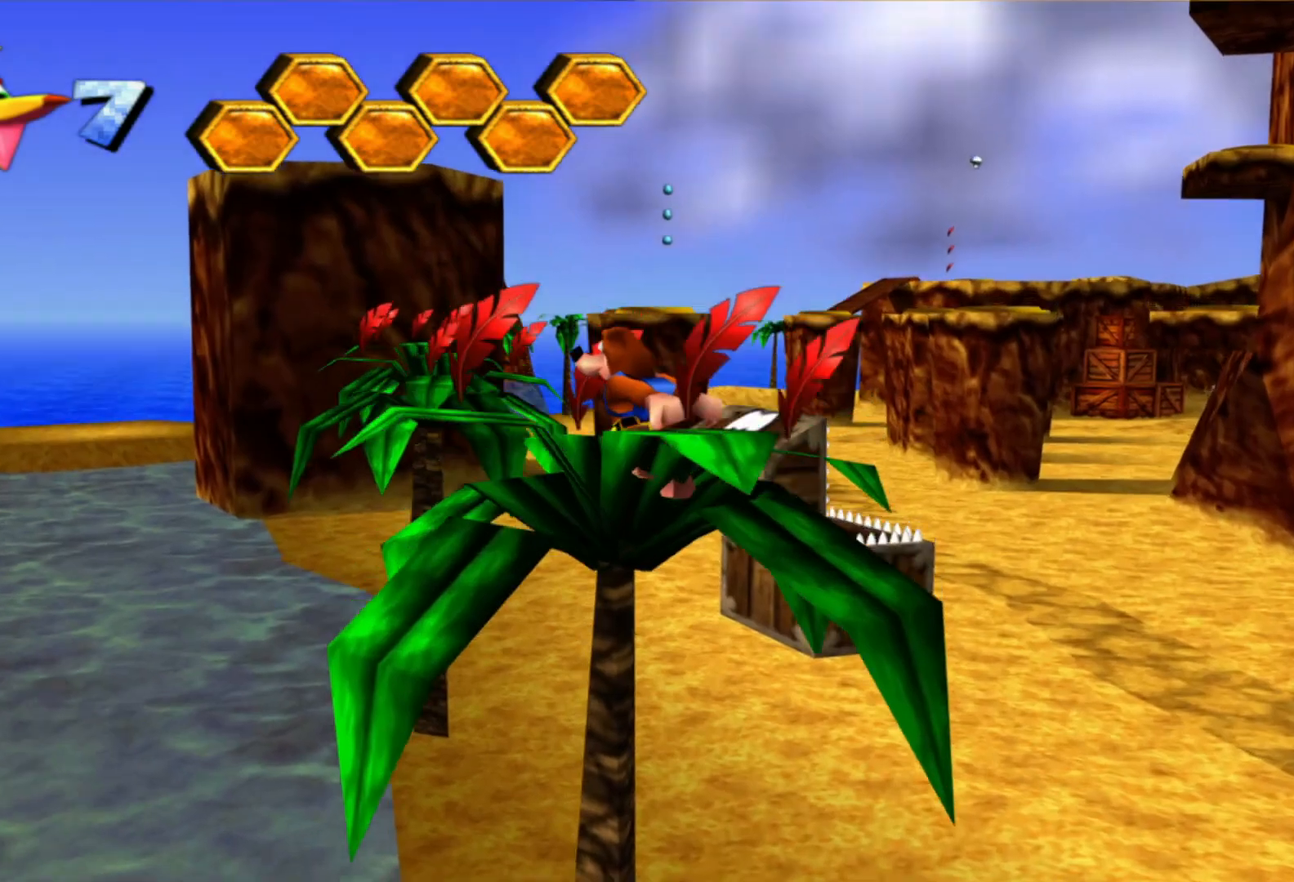
{"dt_ms": 500, "buttons": [], "left_stick": "center", "right_stick": "center", "events": [[350, "right_stick", "up-right"], [500, "right_stick", "center"]]}
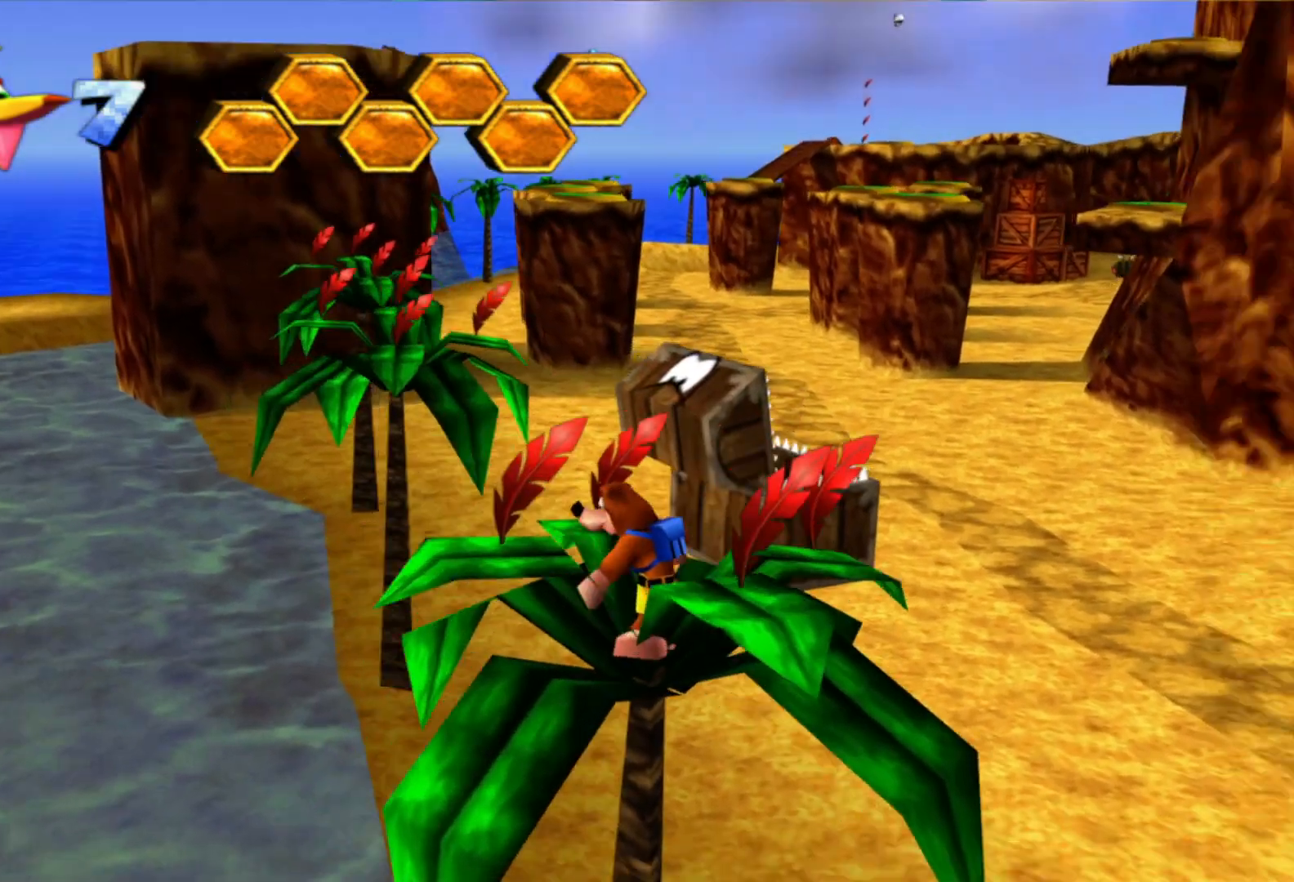
{"dt_ms": 500, "buttons": [], "left_stick": "up", "right_stick": "center", "events": [[400, "right_stick", "up"], [500, "left_stick", "up"], [500, "right_stick", "center"]]}
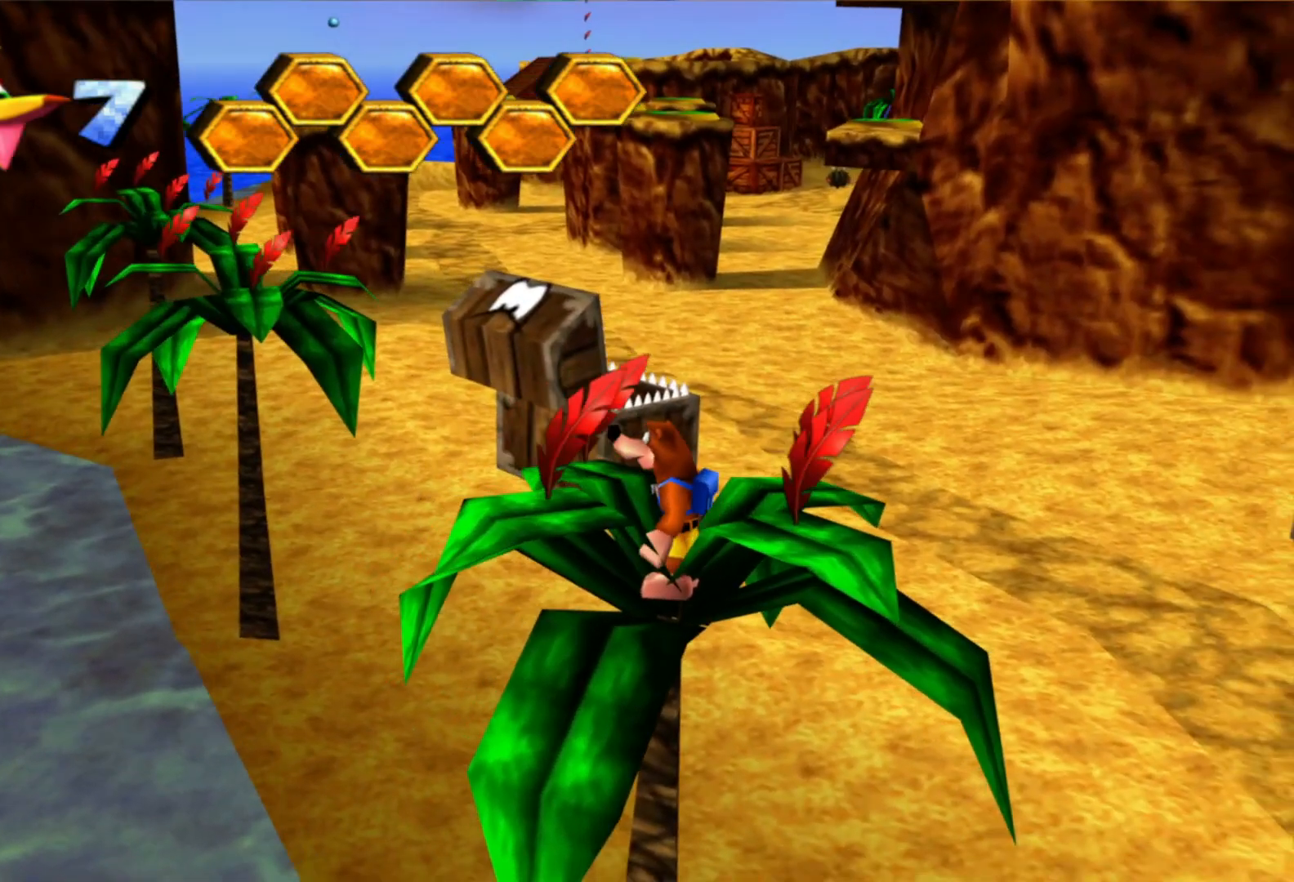
{"dt_ms": 500, "buttons": [], "left_stick": "center", "right_stick": "center", "events": [[100, "left_stick", "center"]]}
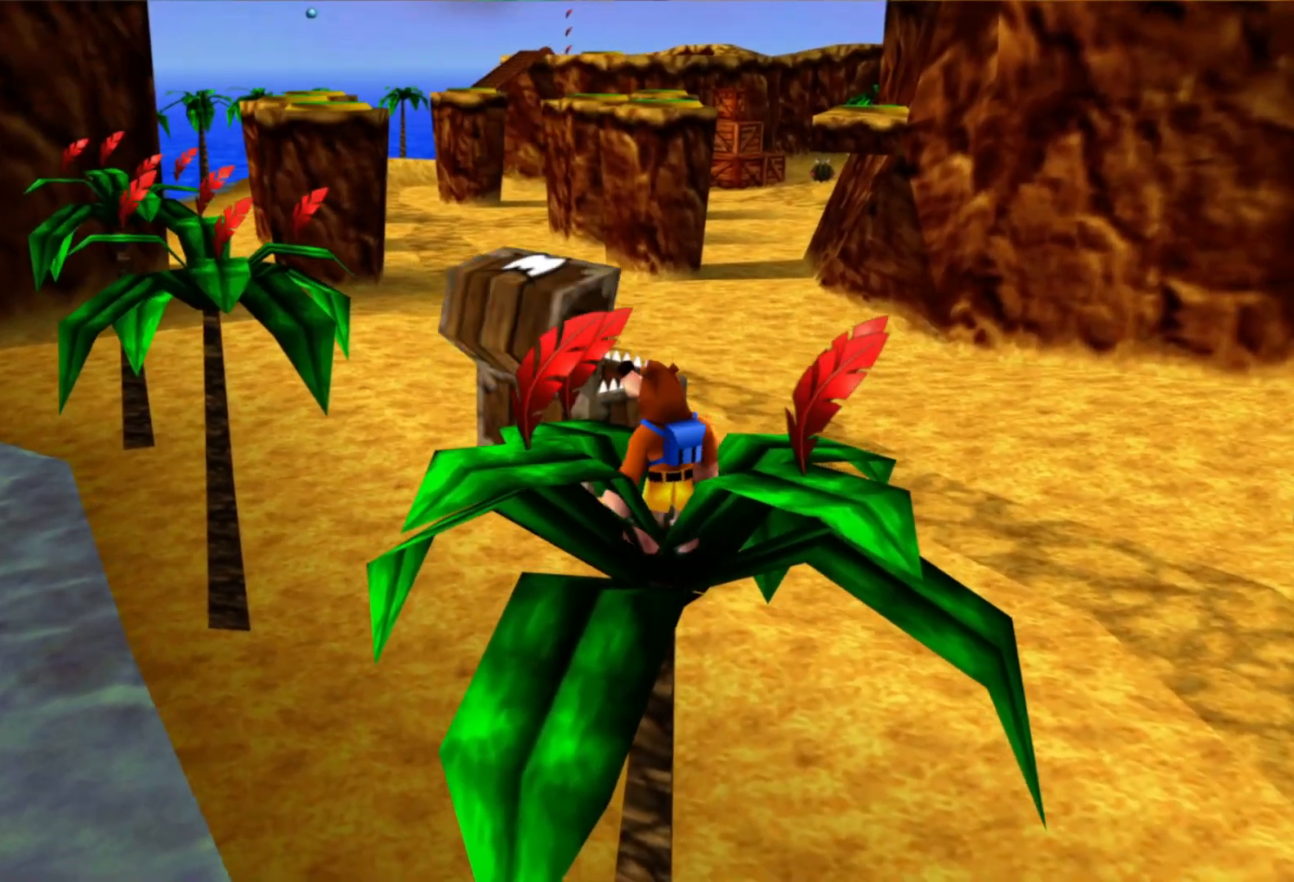
{"dt_ms": 500, "buttons": [], "left_stick": "center", "right_stick": "center", "events": []}
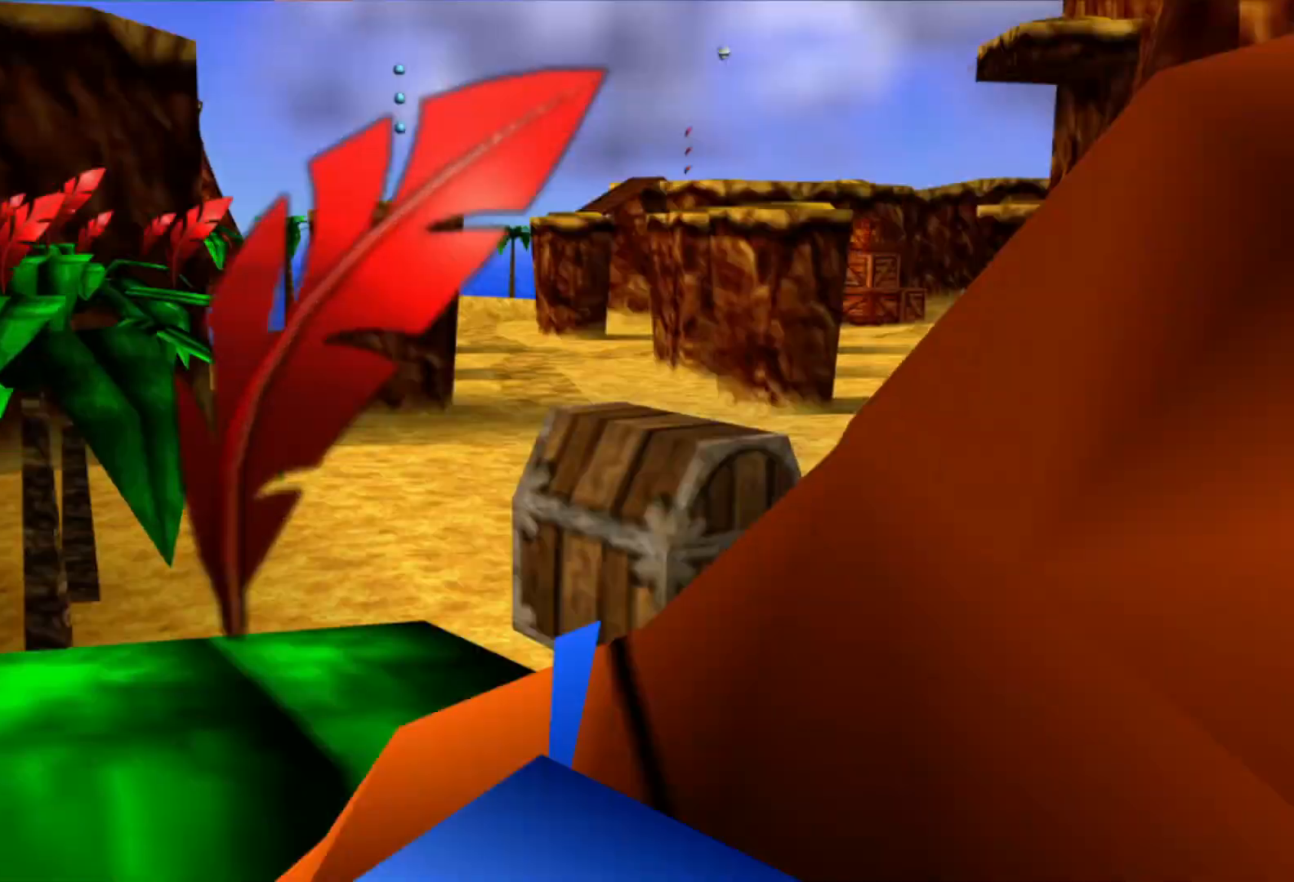
{"dt_ms": 500, "buttons": [], "left_stick": "center", "right_stick": "center", "events": []}
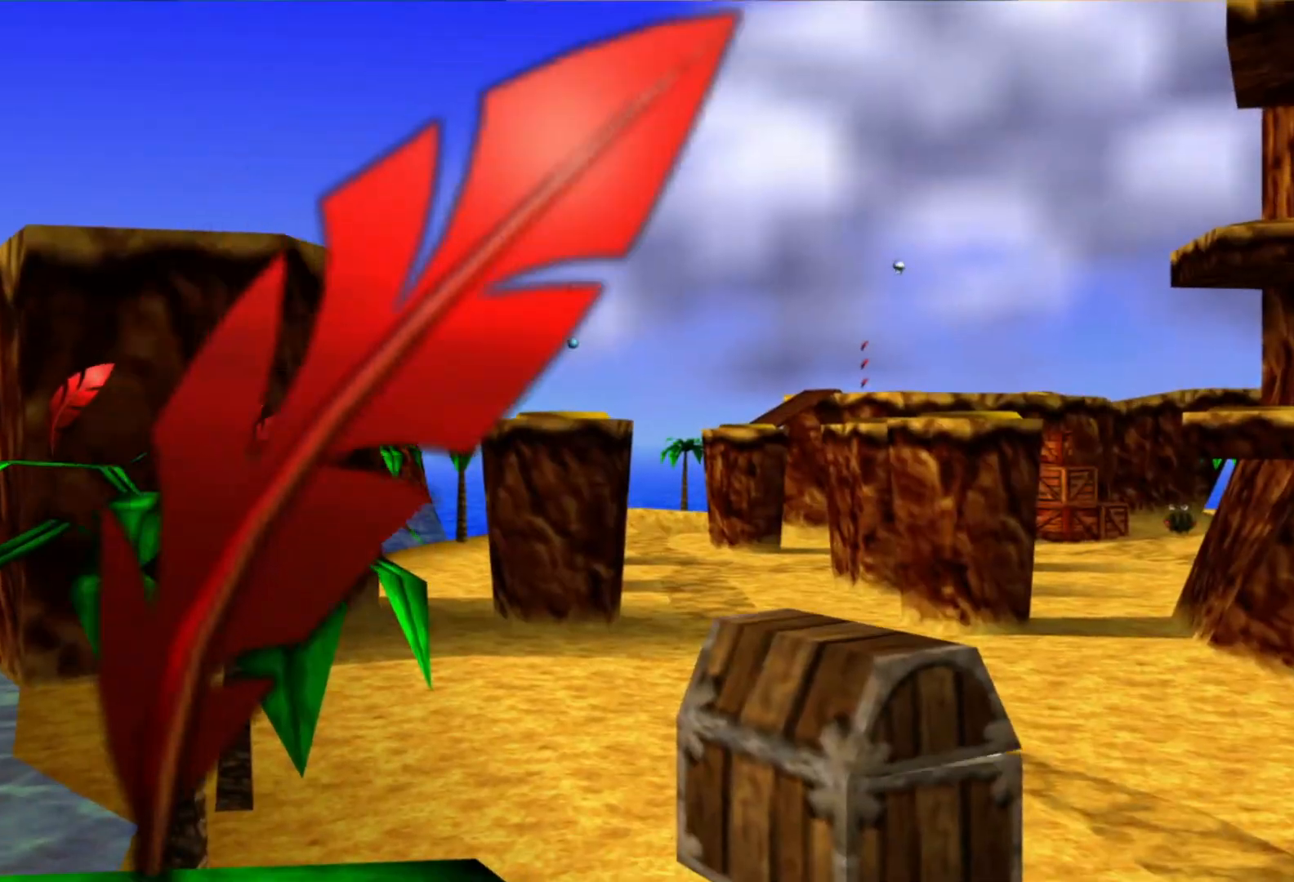
{"dt_ms": 500, "buttons": [], "left_stick": "center", "right_stick": "center", "events": []}
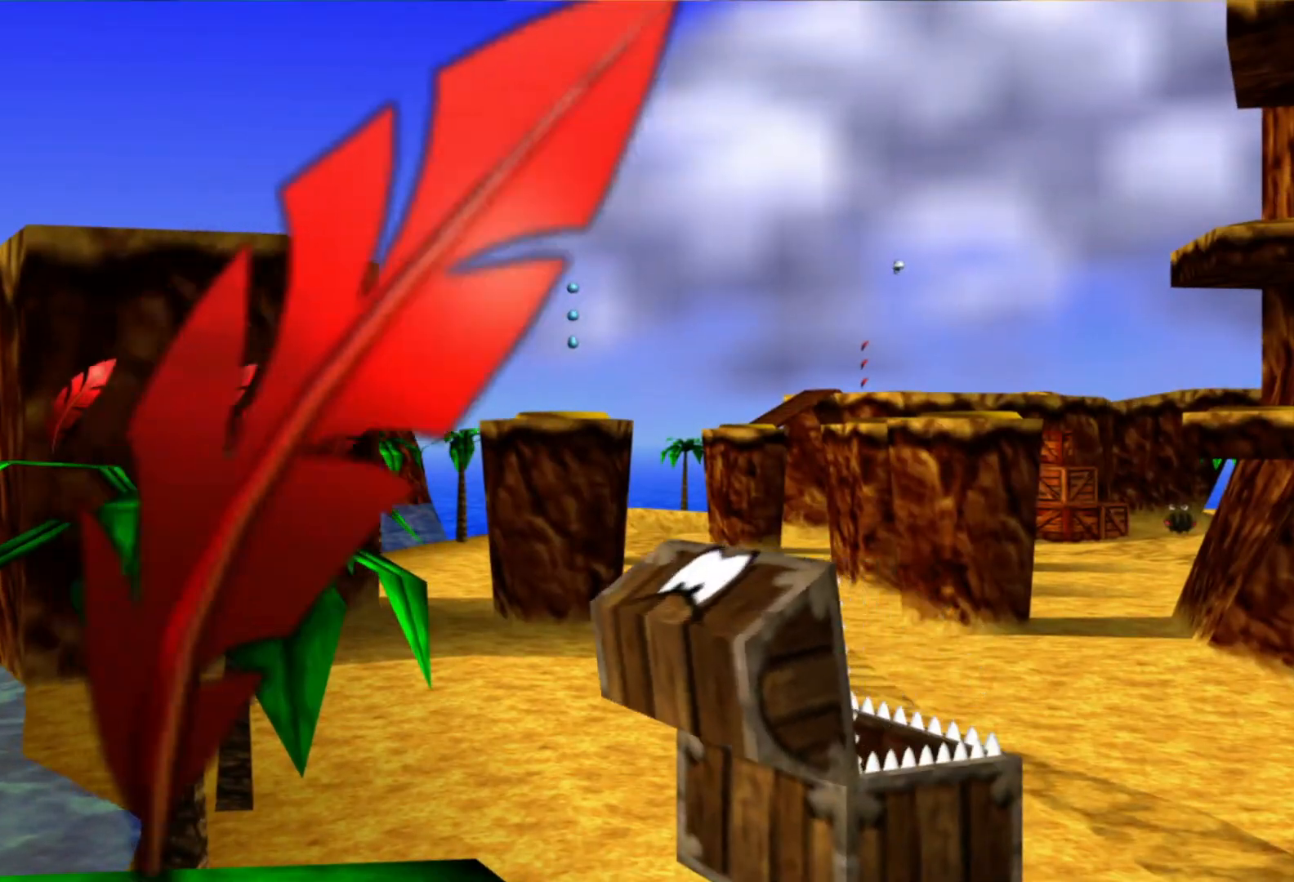
{"dt_ms": 500, "buttons": [], "left_stick": "center", "right_stick": "center", "events": []}
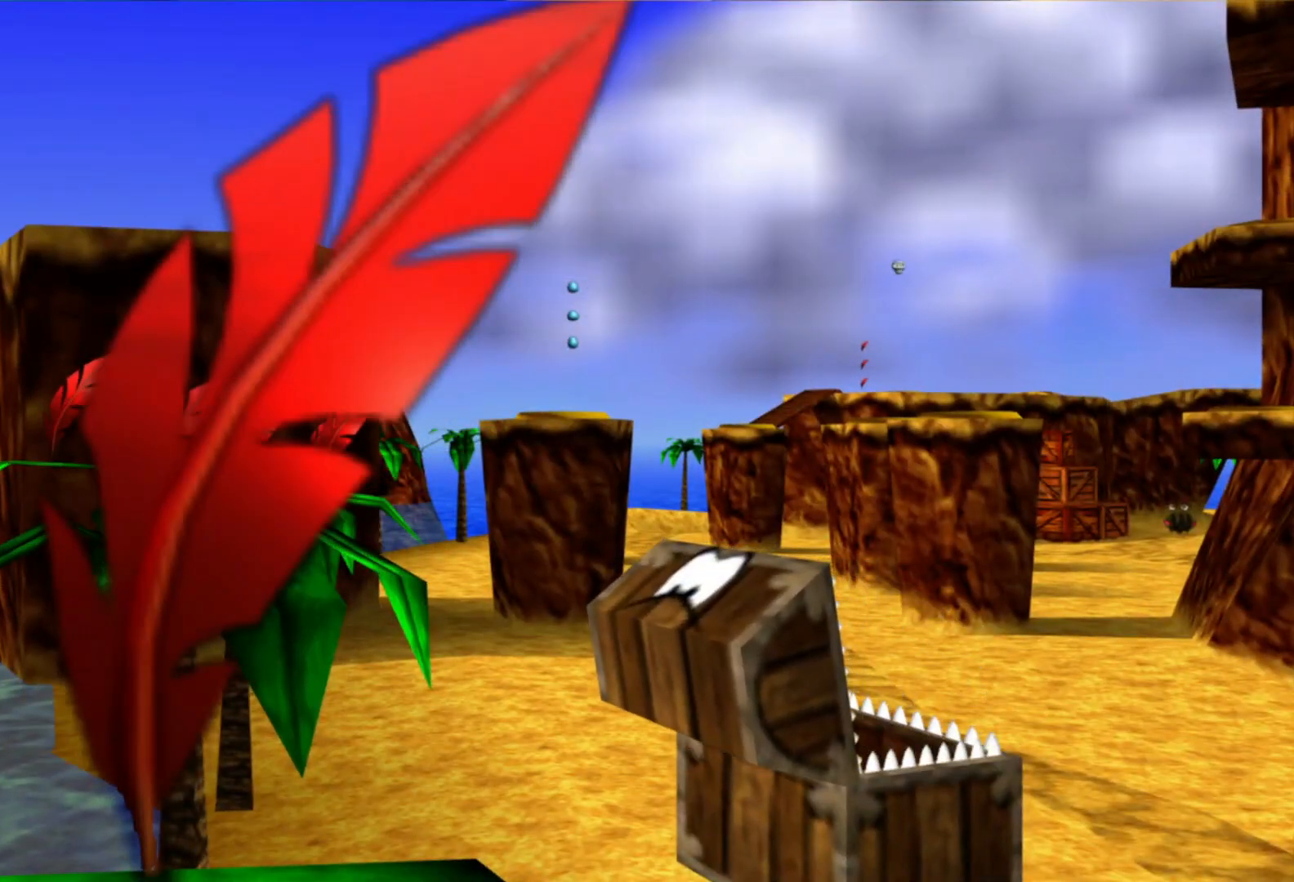
{"dt_ms": 500, "buttons": [], "left_stick": "center", "right_stick": "center", "events": []}
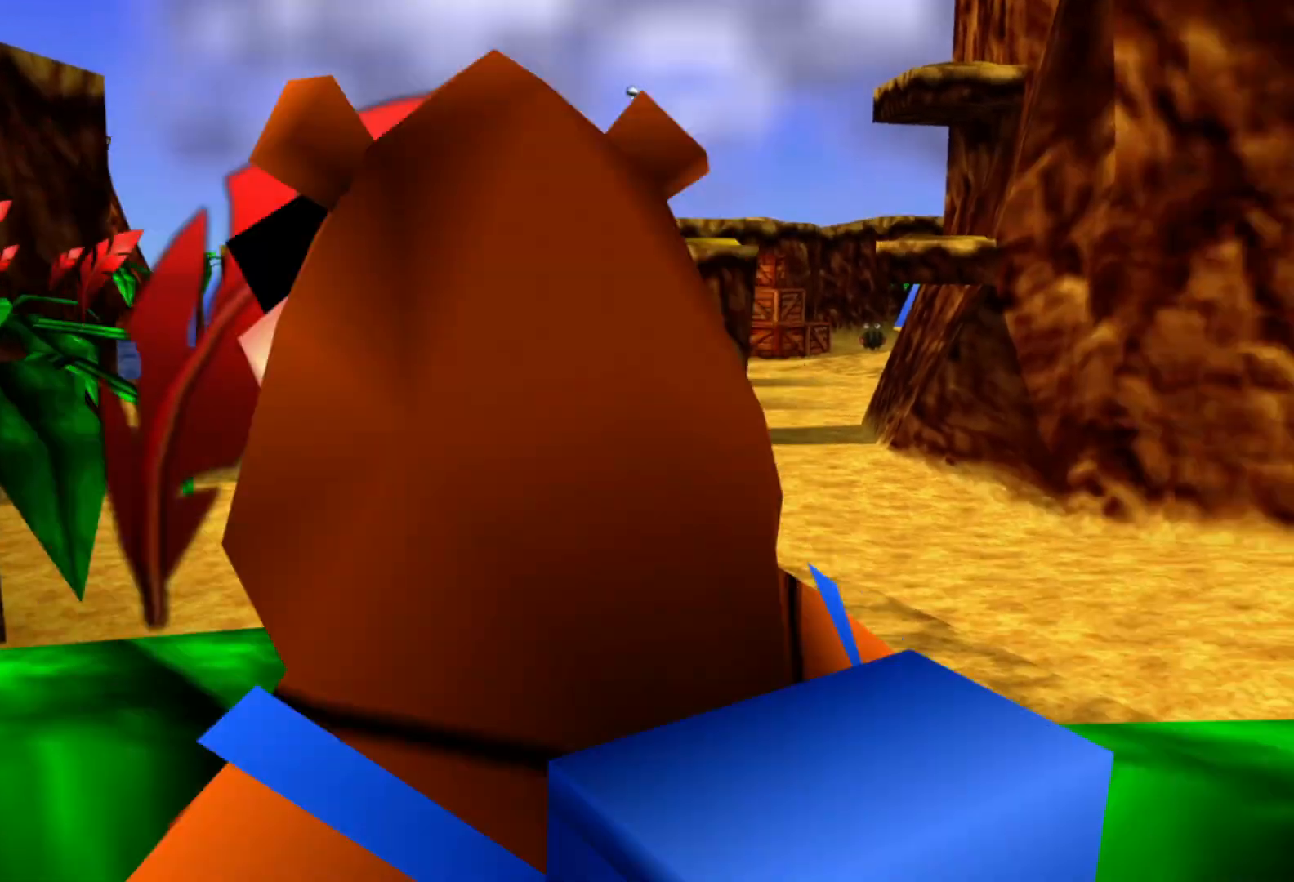
{"dt_ms": 500, "buttons": [], "left_stick": "center", "right_stick": "right", "events": [[350, "right_stick", "right"]]}
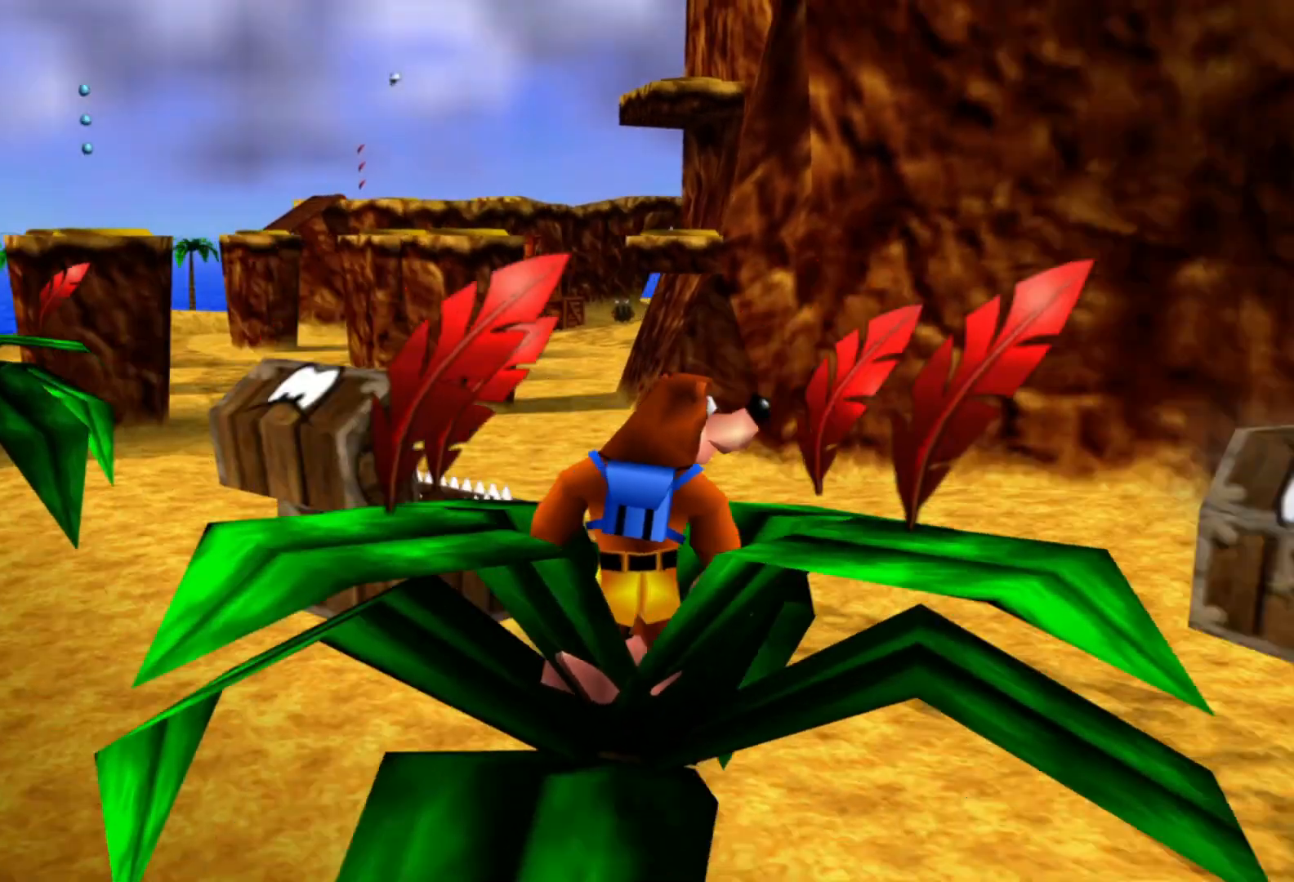
{"dt_ms": 500, "buttons": [], "left_stick": "center", "right_stick": "center"}
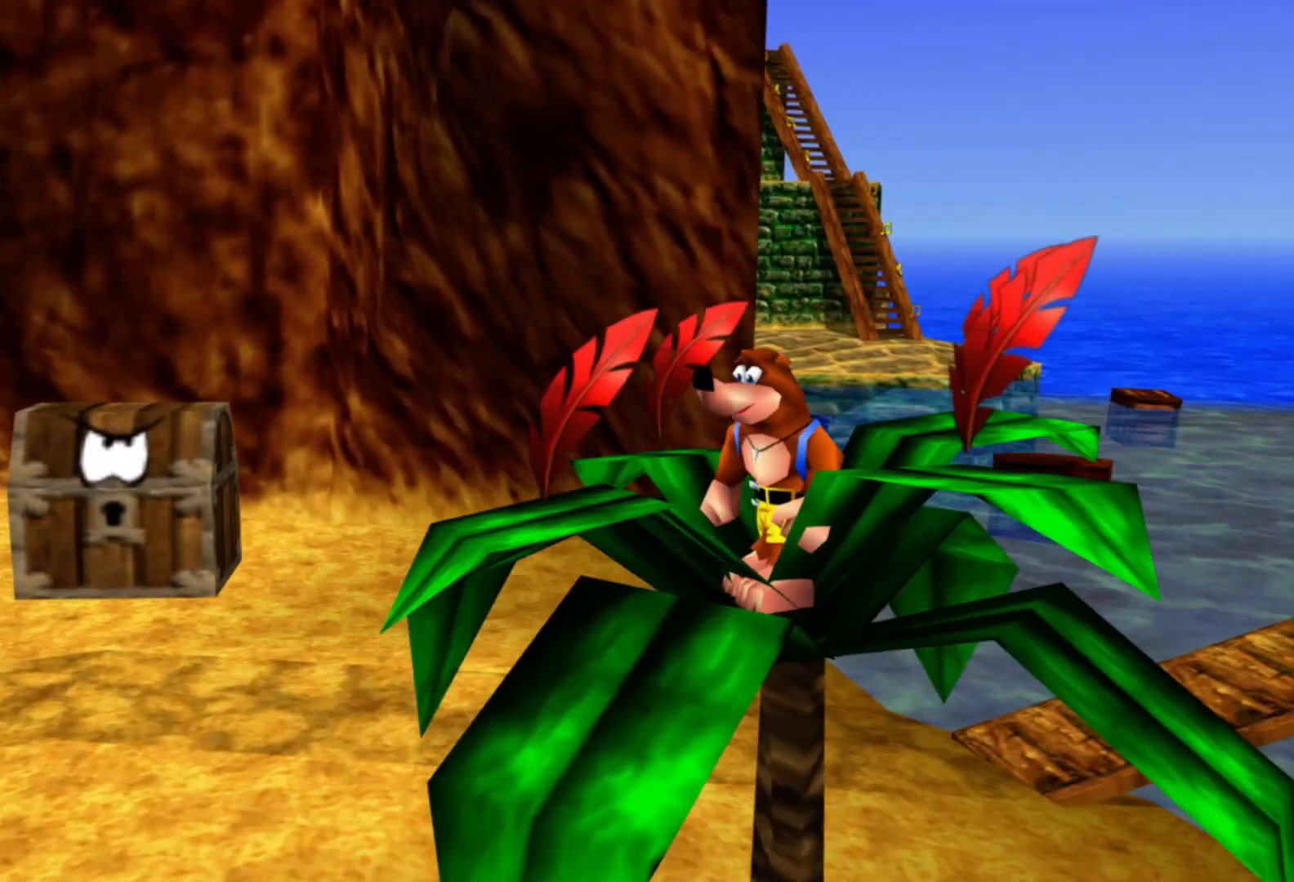
{"dt_ms": 500, "buttons": [], "left_stick": "center", "right_stick": "down-right"}
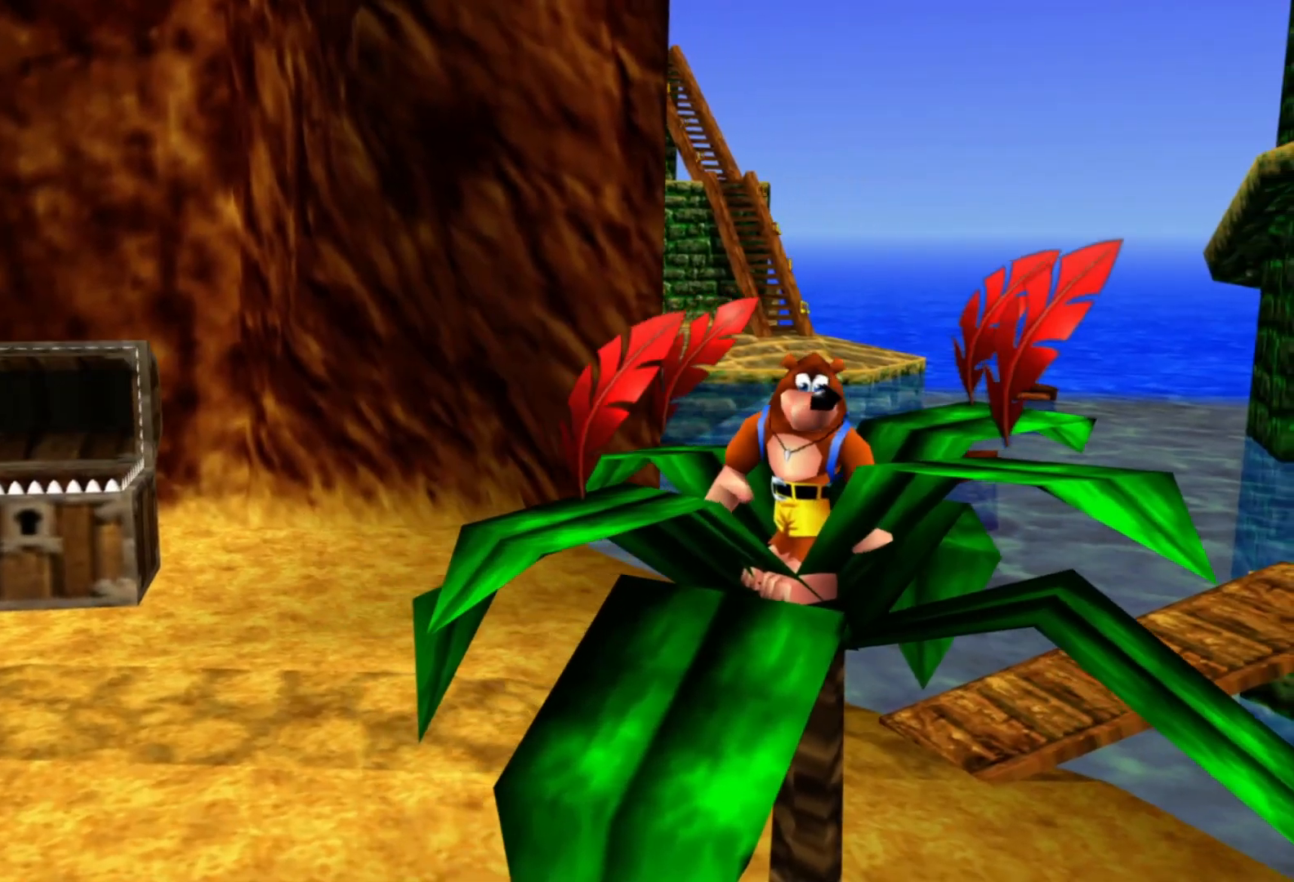
{"dt_ms": 1000, "buttons": [], "left_stick": "center", "right_stick": "center"}
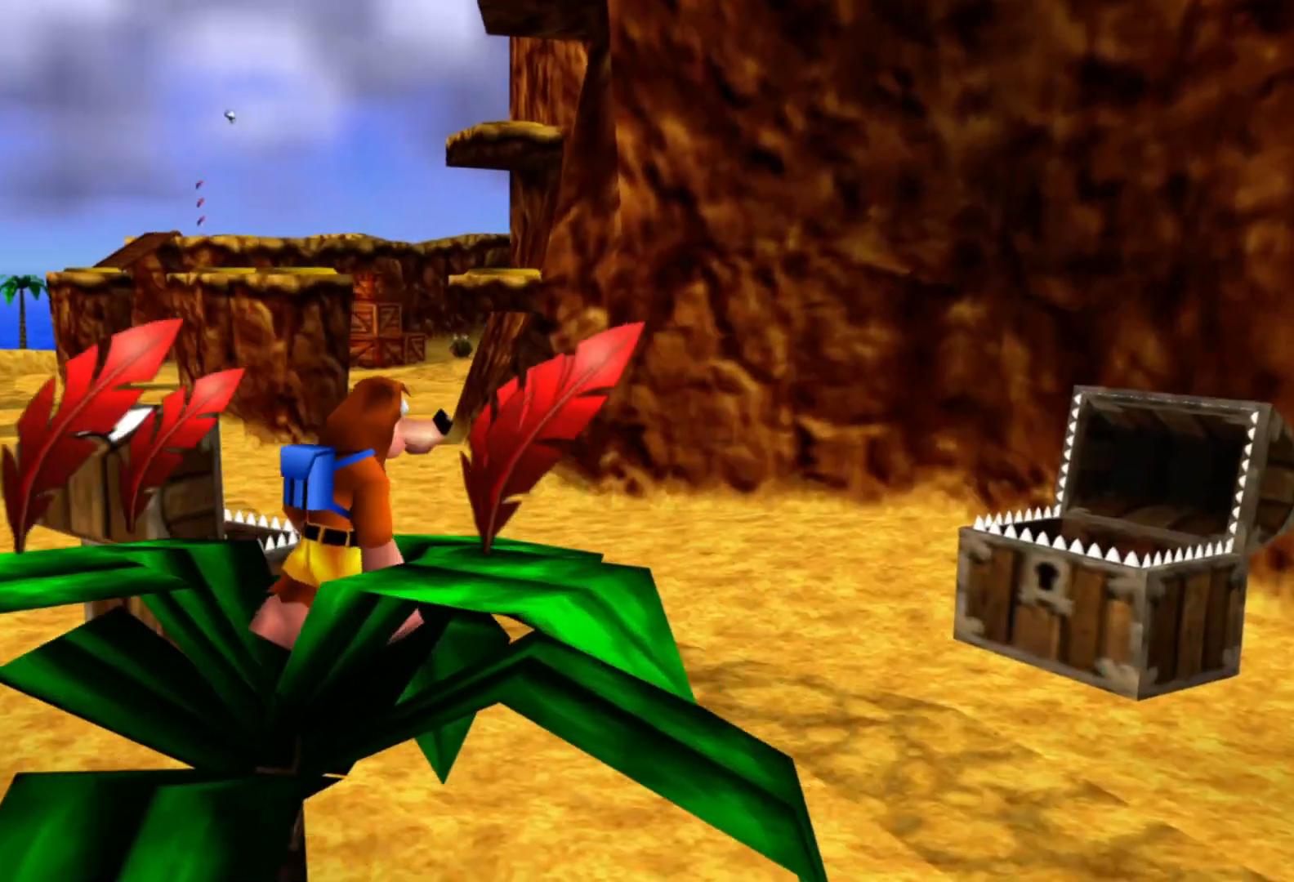
{"dt_ms": 500, "buttons": [], "left_stick": "center", "right_stick": "center", "events": [[200, "left_stick", "up-right"], [233, "right_stick", "down-left"], [333, "left_stick", "center"], [350, "right_stick", "center"]]}
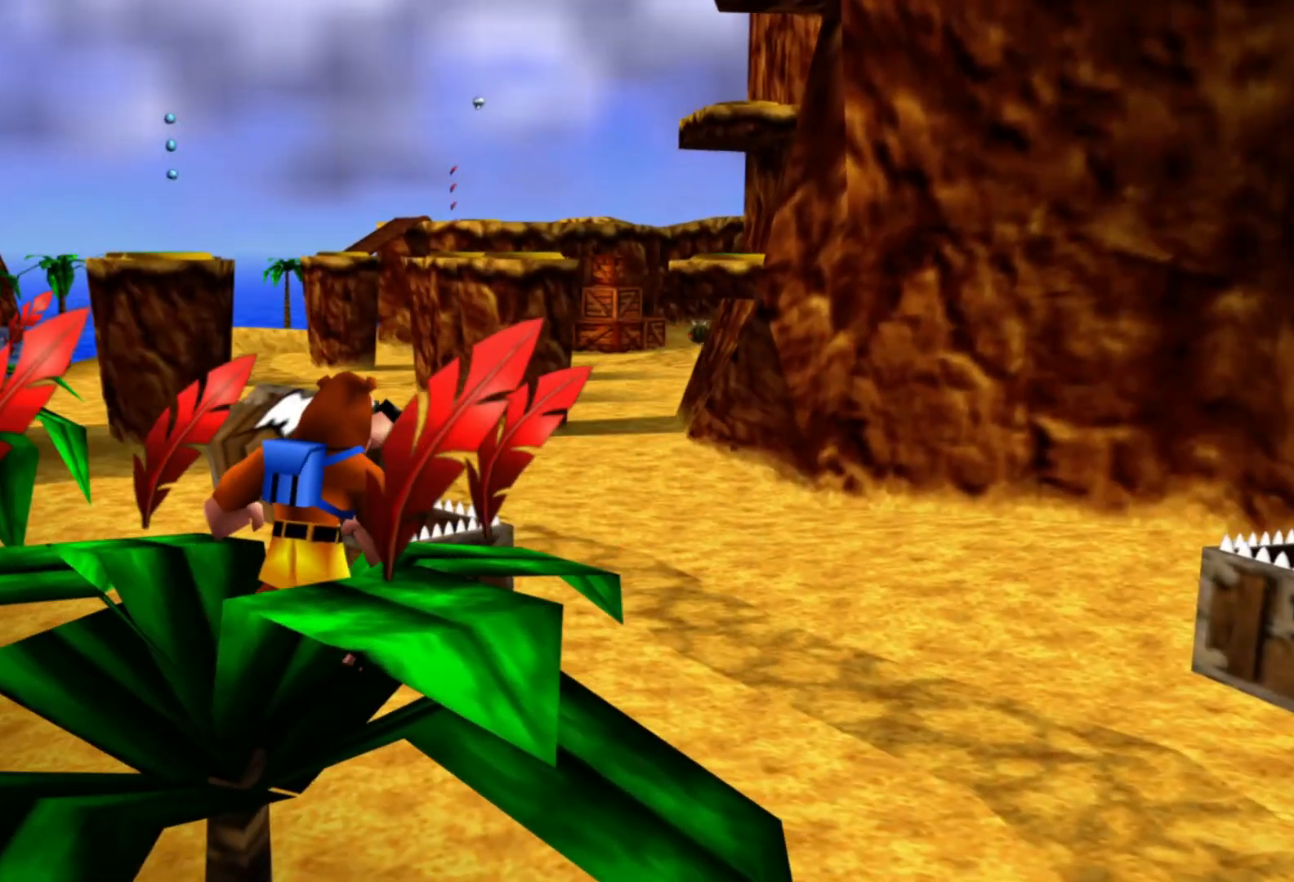
{"dt_ms": 500, "buttons": [], "left_stick": "up", "right_stick": "center", "events": [[283, "START", "down"], [383, "START", "up"], [400, "left_stick", "up"]]}
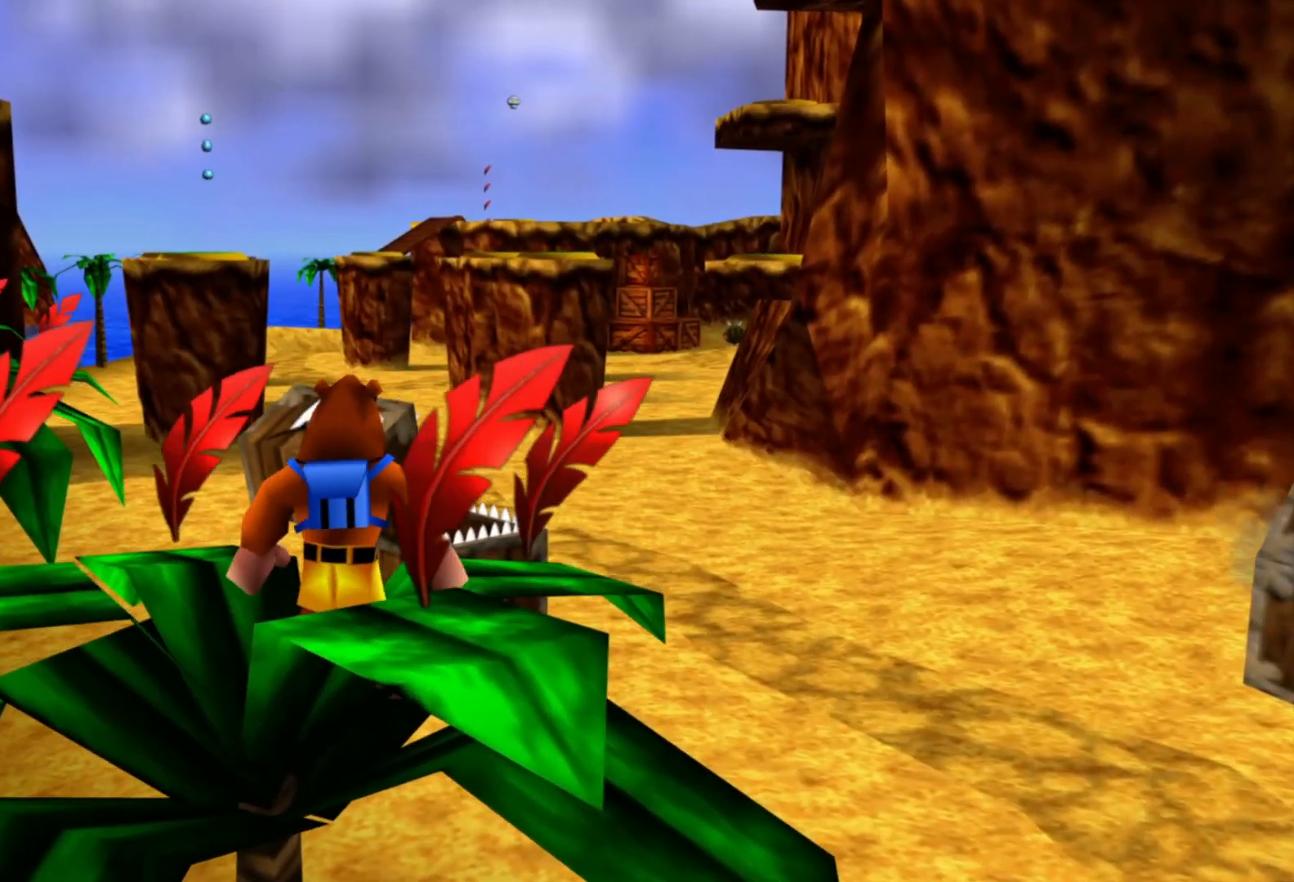
{"dt_ms": 500, "buttons": [], "left_stick": "up-right", "right_stick": "center", "events": [[50, "left_stick", "up-right"], [100, "A", "down"], [200, "A", "up"]]}